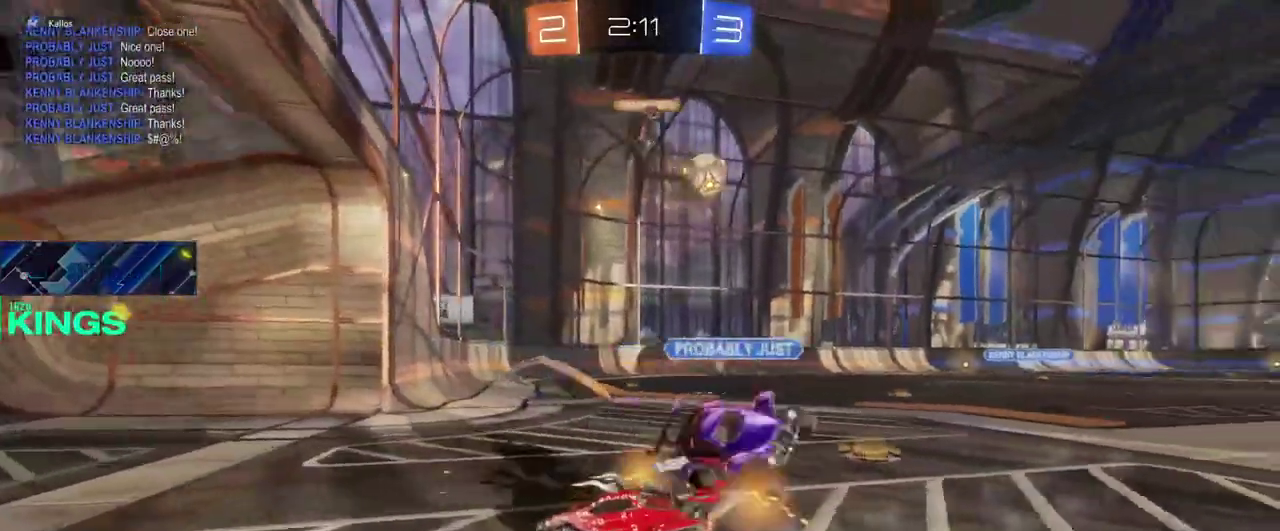
Gameplay with a controller (PlayStation layout); each line is a JSON object with the inputs held at the frame after it. "events" lists button and stick changes between this image and that frame as [ms after this image, input, new state], when the widget could be followed in between. This document gives stick clicks only as held states, not as events.
{"buttons": ["R2"], "left_stick": "right", "right_stick": "center", "events": []}
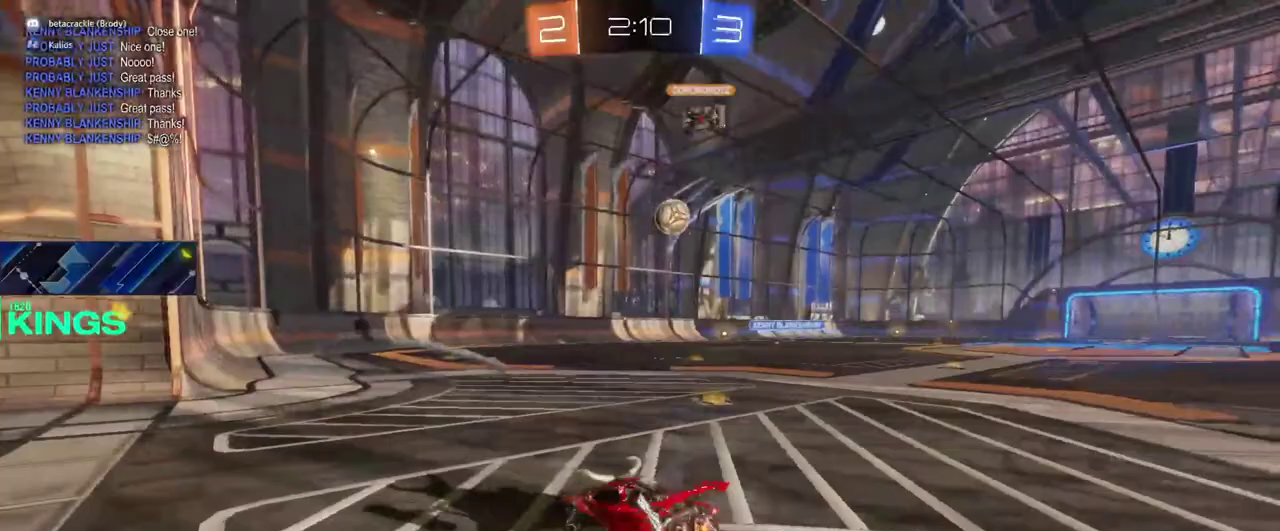
{"buttons": ["R2"], "left_stick": "right", "right_stick": "center", "events": [[150, "left_stick", "center"], [250, "left_stick", "right"]]}
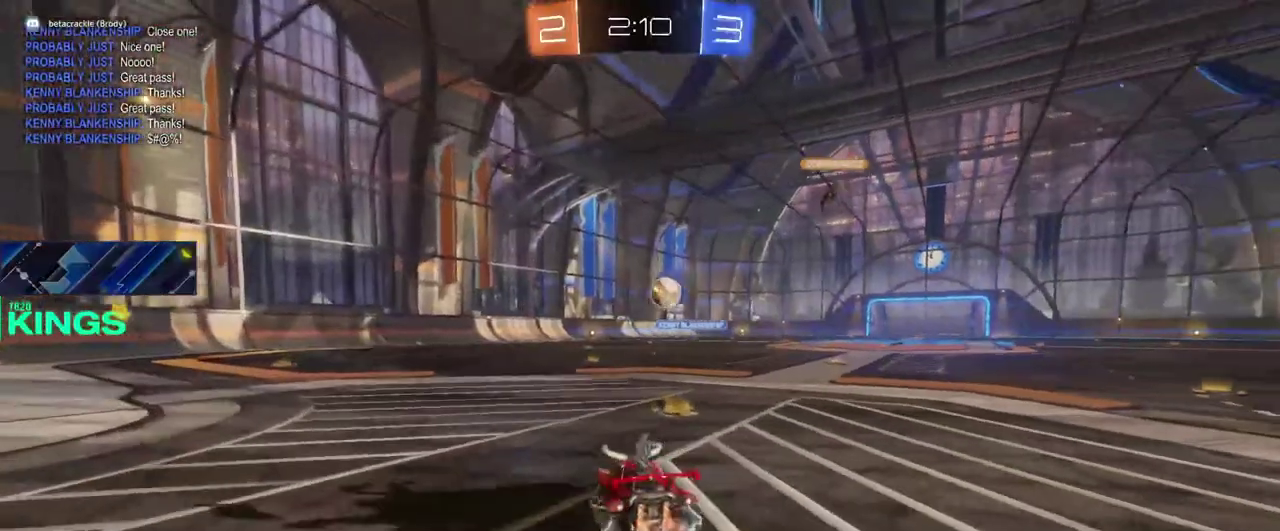
{"buttons": ["R2"], "left_stick": "center", "right_stick": "center", "events": [[167, "left_stick", "center"]]}
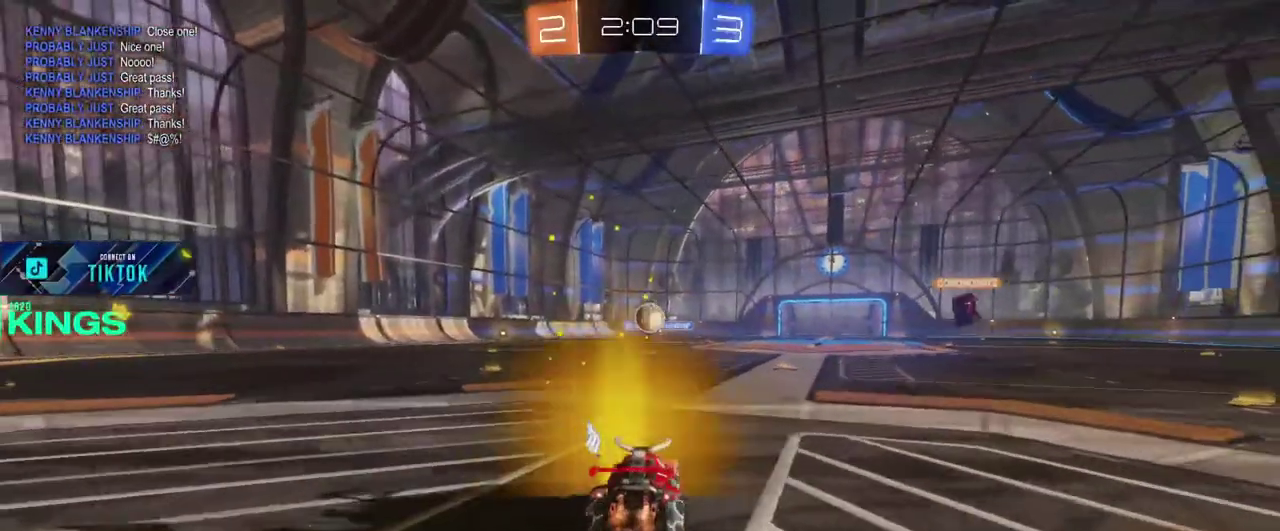
{"buttons": ["R2"], "left_stick": "center", "right_stick": "center", "events": [[183, "left_stick", "right"], [367, "left_stick", "center"]]}
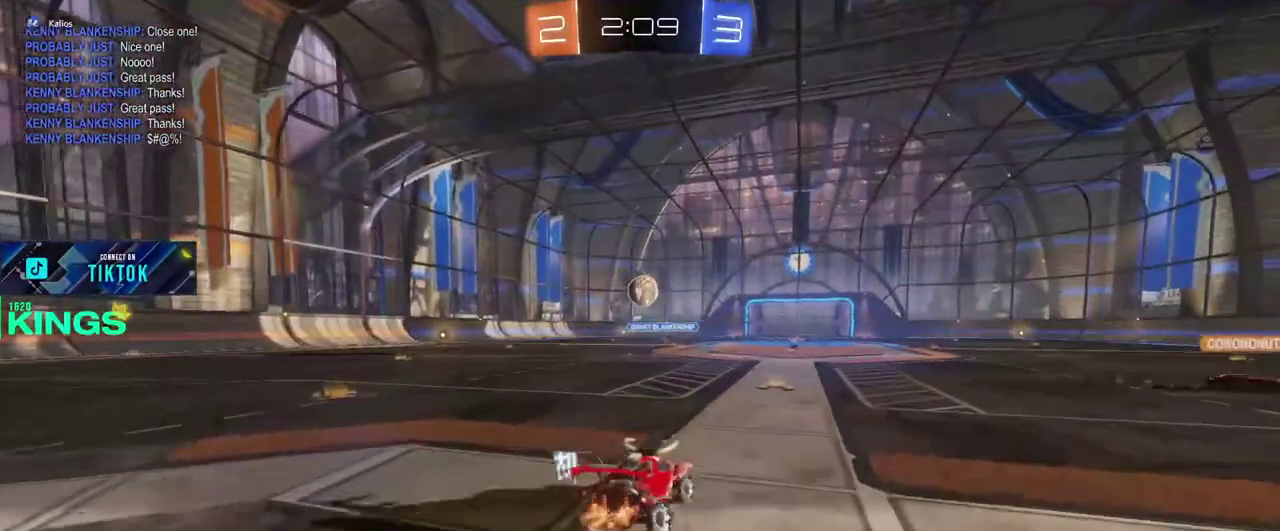
{"buttons": ["L2"], "left_stick": "down-left", "right_stick": "center"}
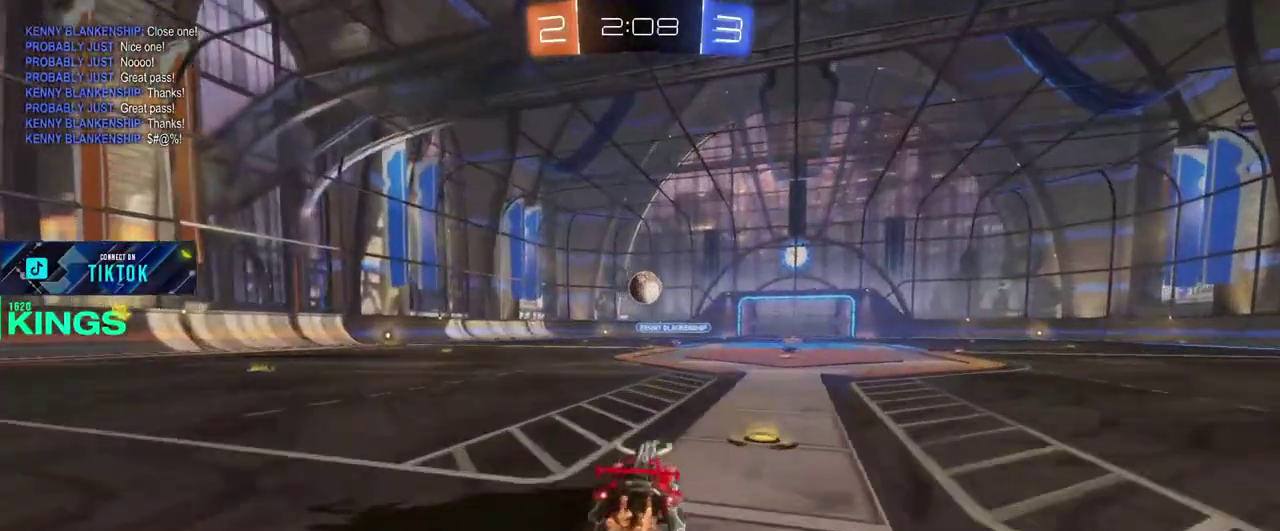
{"buttons": ["R2"], "left_stick": "center", "right_stick": "center"}
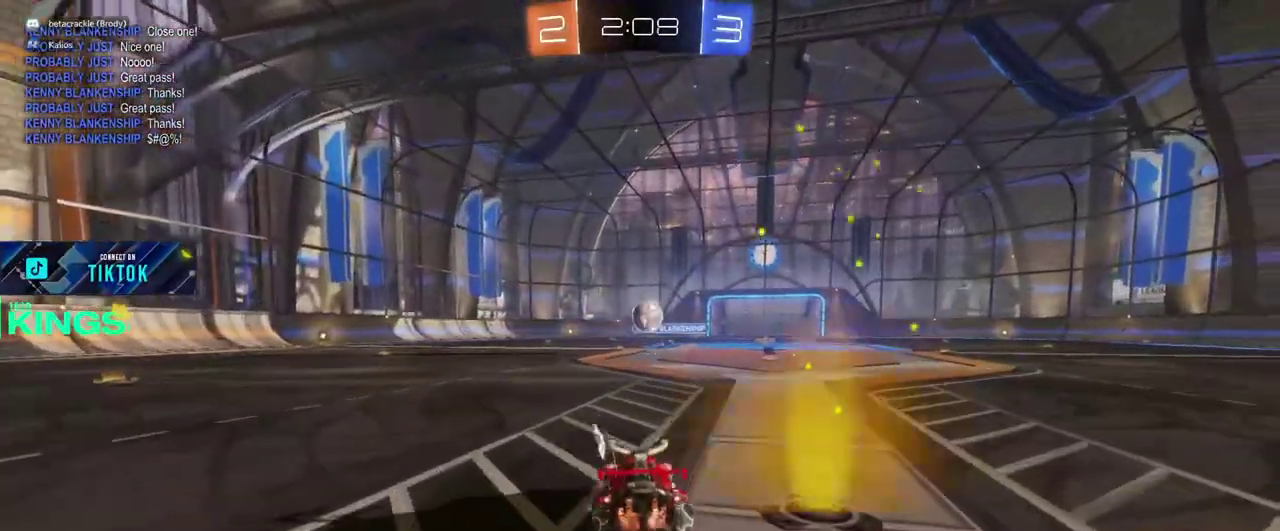
{"buttons": ["R2"], "left_stick": "center", "right_stick": "center", "events": [[83, "left_stick", "left"], [200, "left_stick", "center"]]}
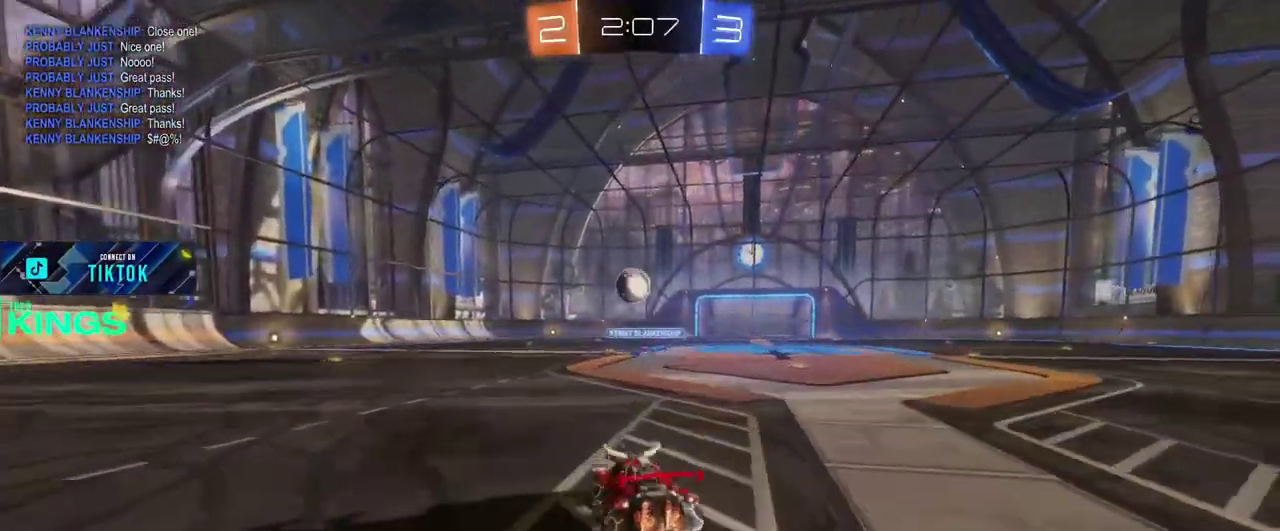
{"buttons": ["R2"], "left_stick": "left", "right_stick": "center", "events": [[17, "left_stick", "right"], [67, "R2", "up"], [100, "L2", "down"], [133, "left_stick", "down-left"], [217, "L2", "up"], [250, "R2", "down"], [283, "left_stick", "left"]]}
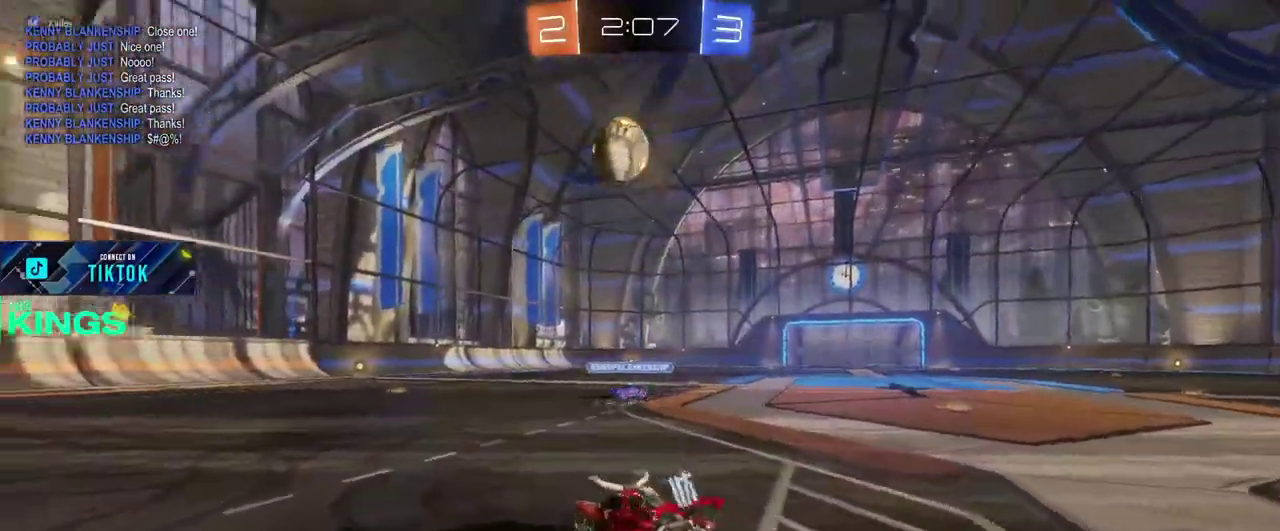
{"buttons": ["R2"], "left_stick": "left", "right_stick": "center", "events": []}
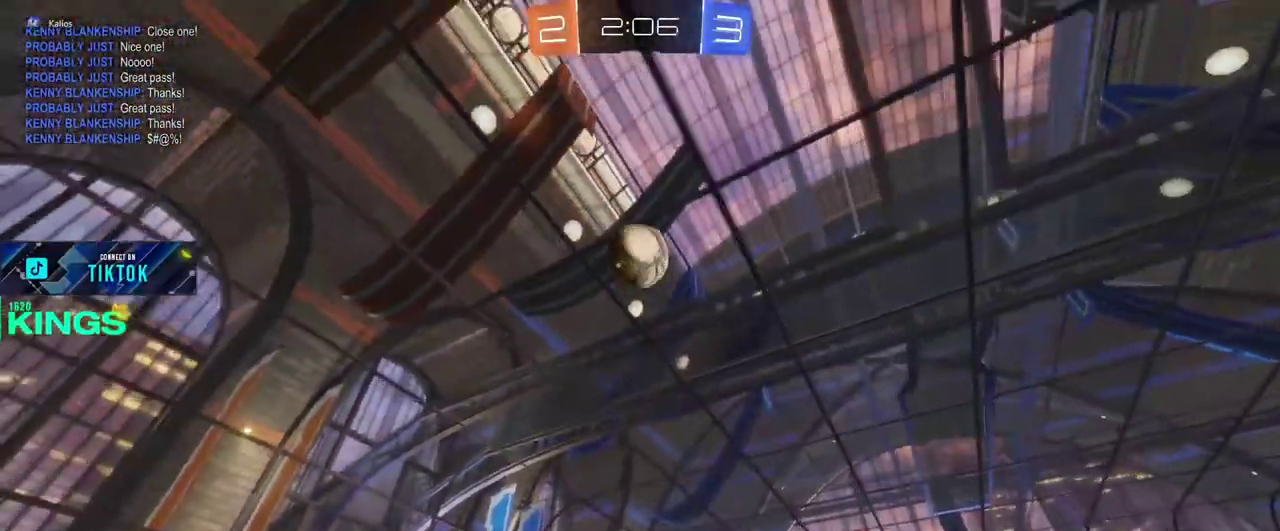
{"buttons": ["R2"], "left_stick": "center", "right_stick": "center", "events": [[433, "left_stick", "center"]]}
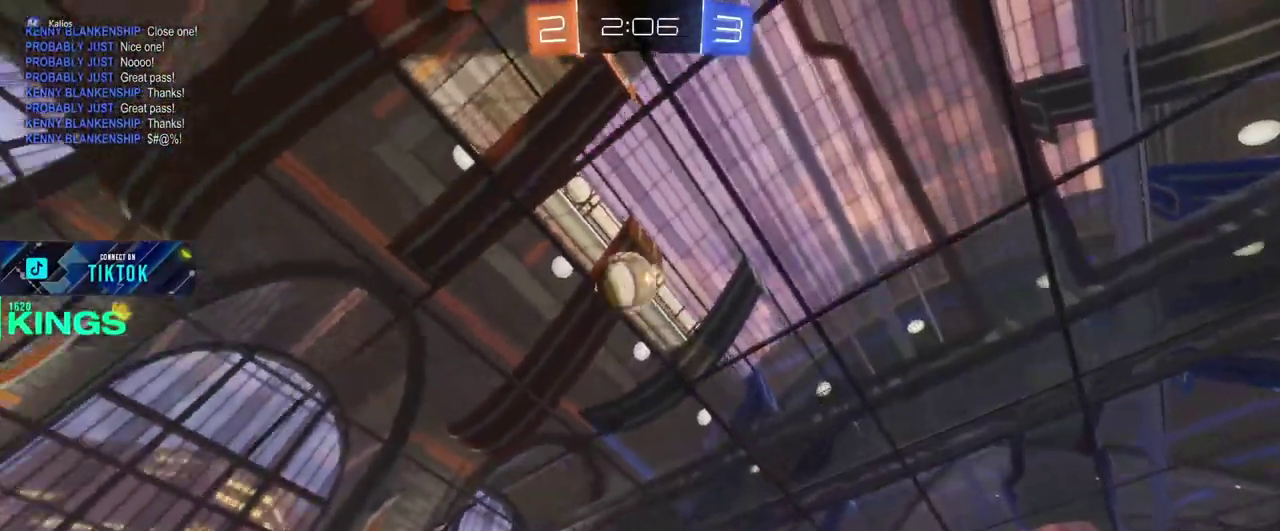
{"buttons": ["R2"], "left_stick": "center", "right_stick": "center", "events": []}
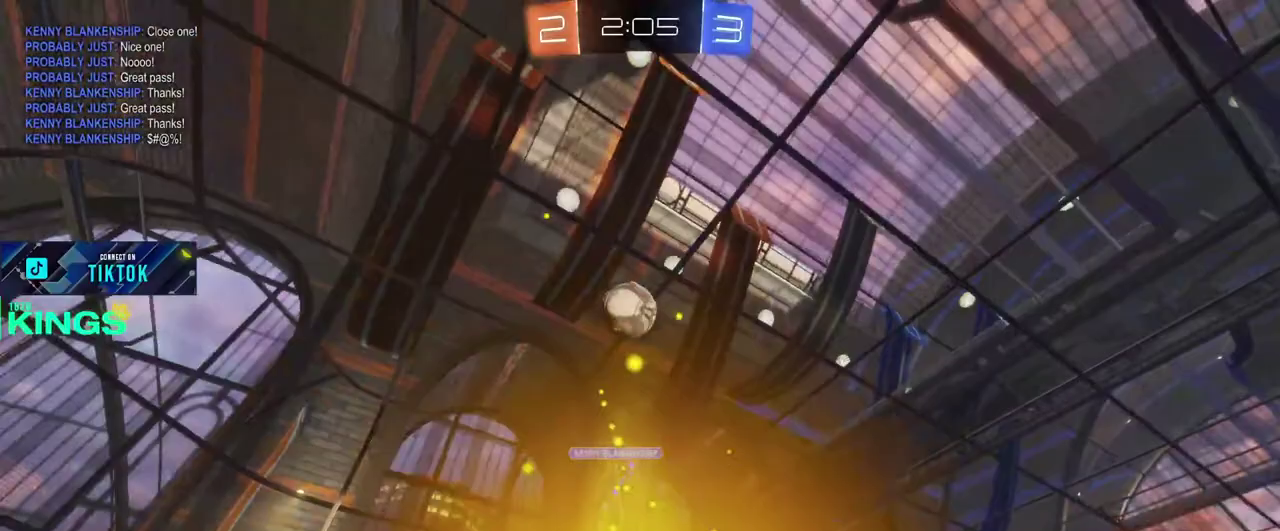
{"buttons": [], "left_stick": "center", "right_stick": "center", "events": [[433, "R2", "up"]]}
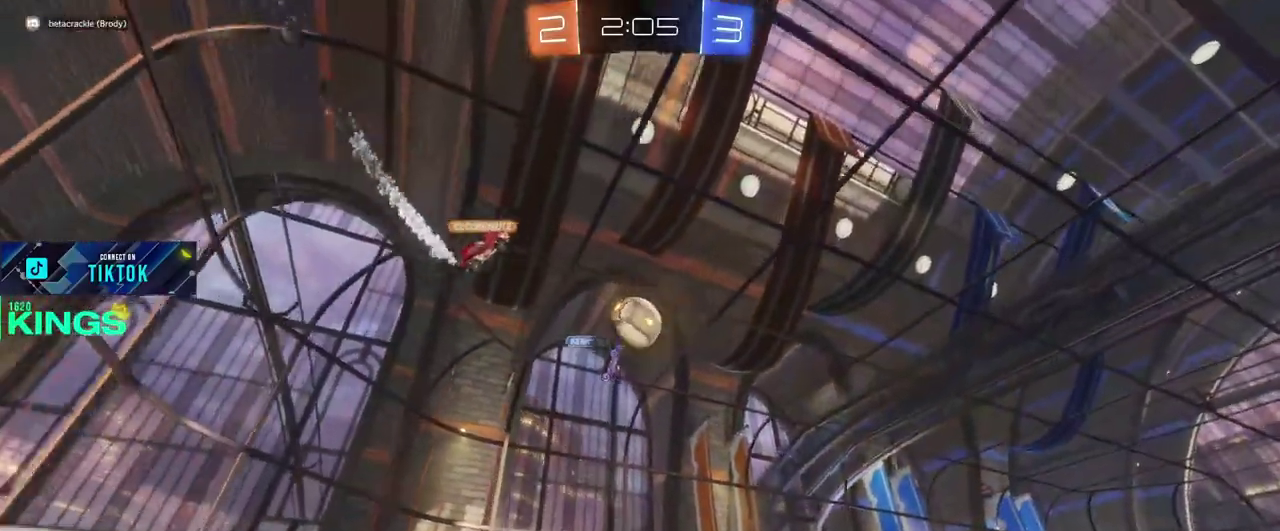
{"buttons": [], "left_stick": "right", "right_stick": "center", "events": [[217, "left_stick", "right"]]}
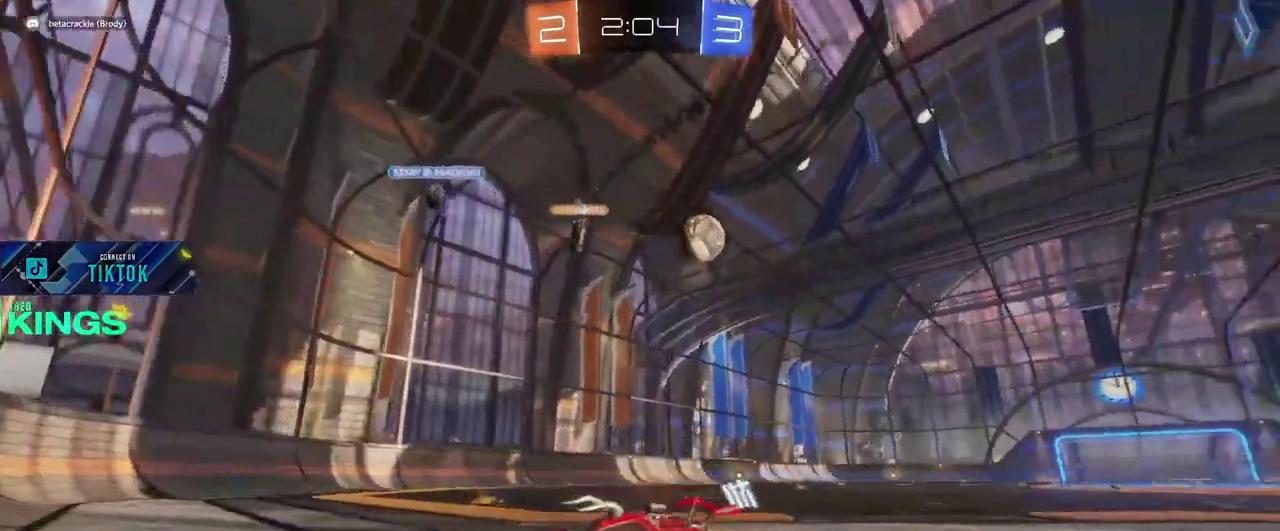
{"buttons": ["R2"], "left_stick": "right", "right_stick": "center", "events": [[233, "R2", "down"]]}
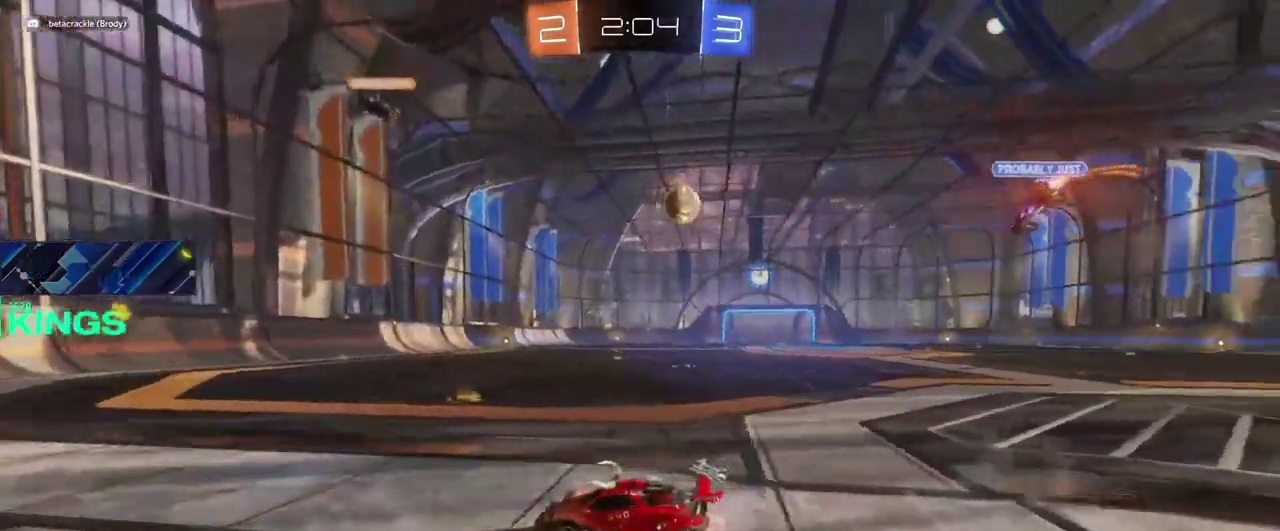
{"buttons": ["R2"], "left_stick": "right", "right_stick": "center", "events": []}
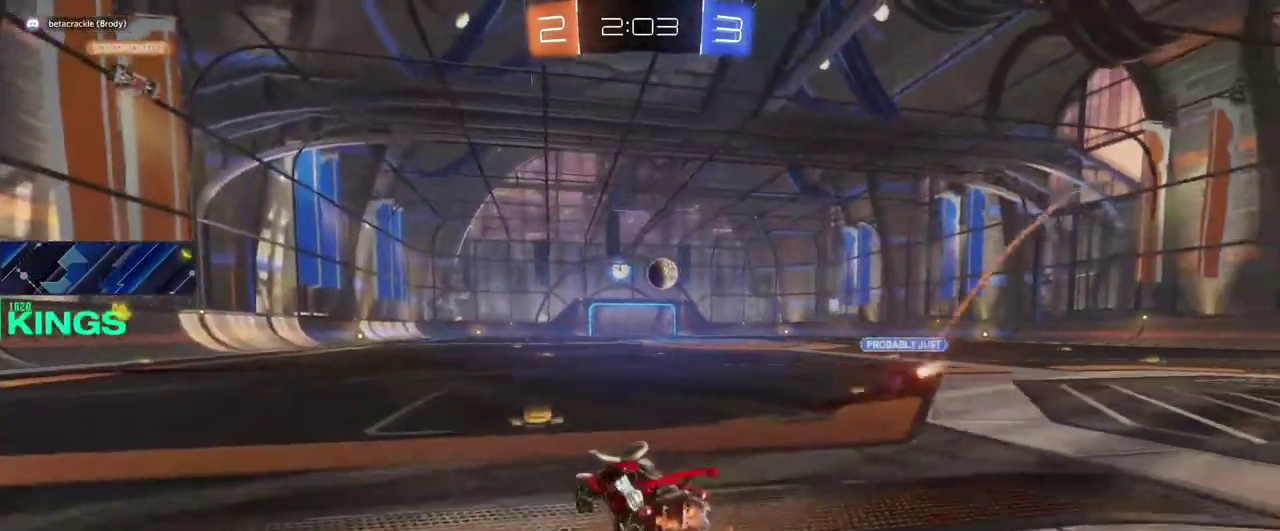
{"buttons": ["CROSS", "R2"], "left_stick": "up-right", "right_stick": "center"}
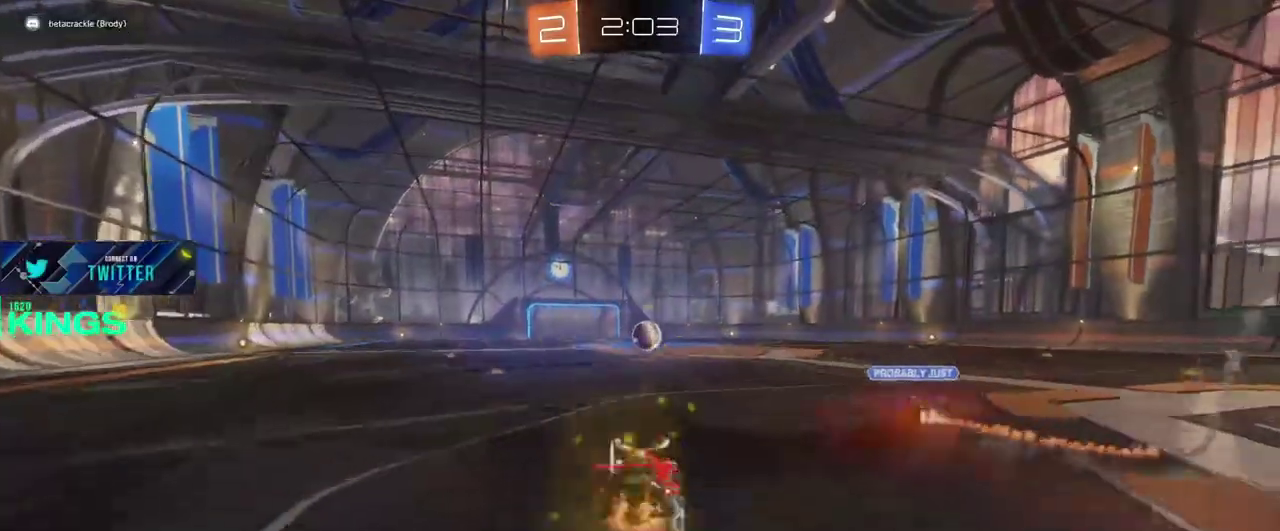
{"buttons": ["R2"], "left_stick": "center", "right_stick": "center"}
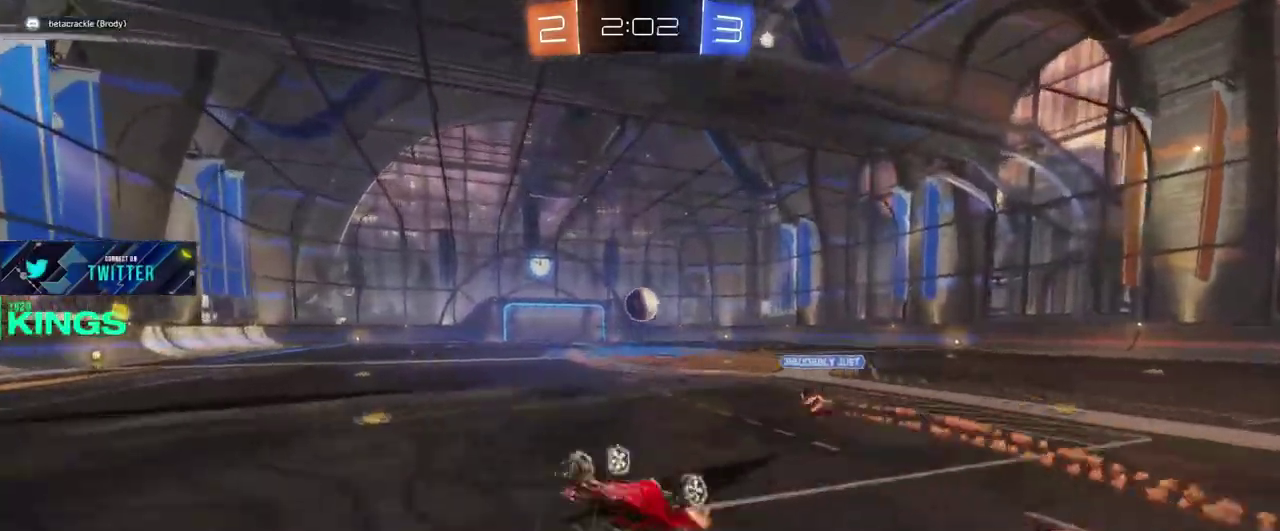
{"buttons": ["CIRCLE", "R2"], "left_stick": "up-right", "right_stick": "center", "events": [[167, "left_stick", "right"], [267, "left_stick", "center"], [400, "CIRCLE", "down"], [417, "left_stick", "up-right"]]}
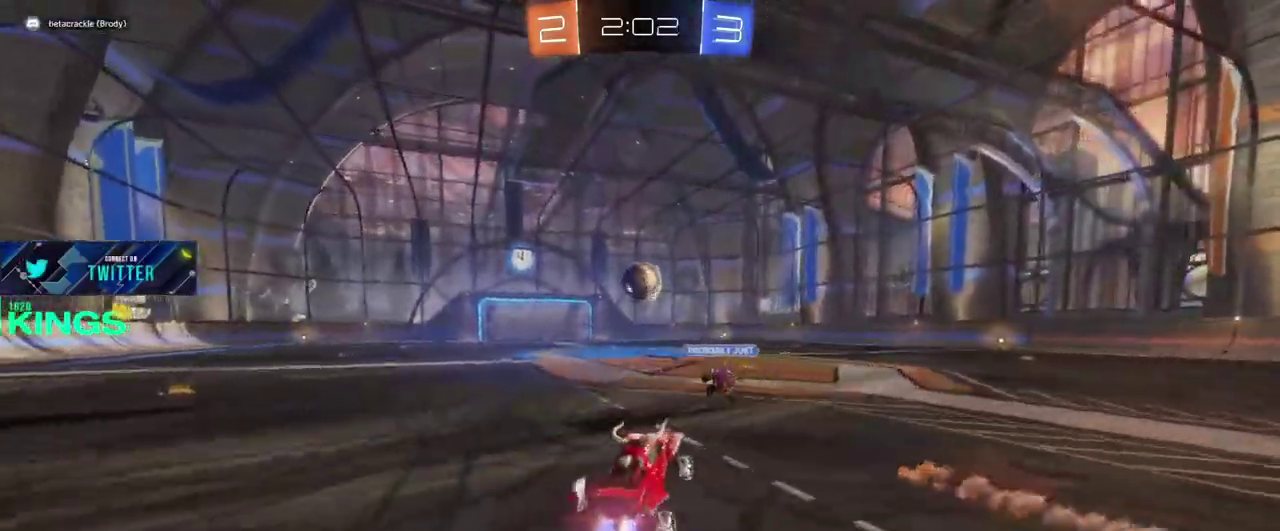
{"buttons": ["CIRCLE", "R2"], "left_stick": "center", "right_stick": "center", "events": [[17, "left_stick", "center"], [133, "left_stick", "right"], [233, "left_stick", "center"]]}
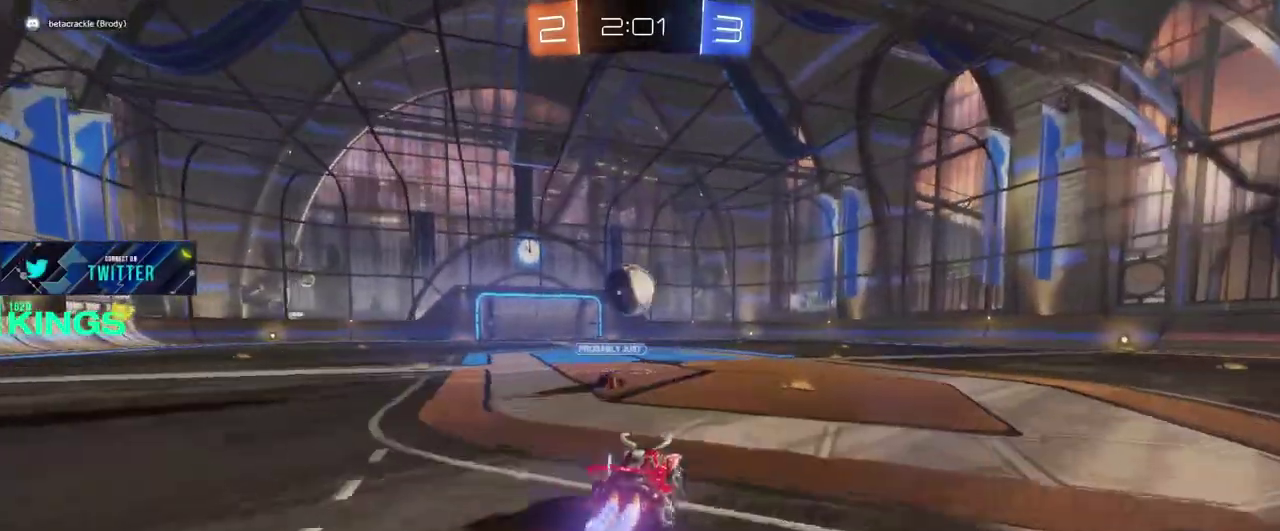
{"buttons": ["CIRCLE", "R2"], "left_stick": "center", "right_stick": "center", "events": []}
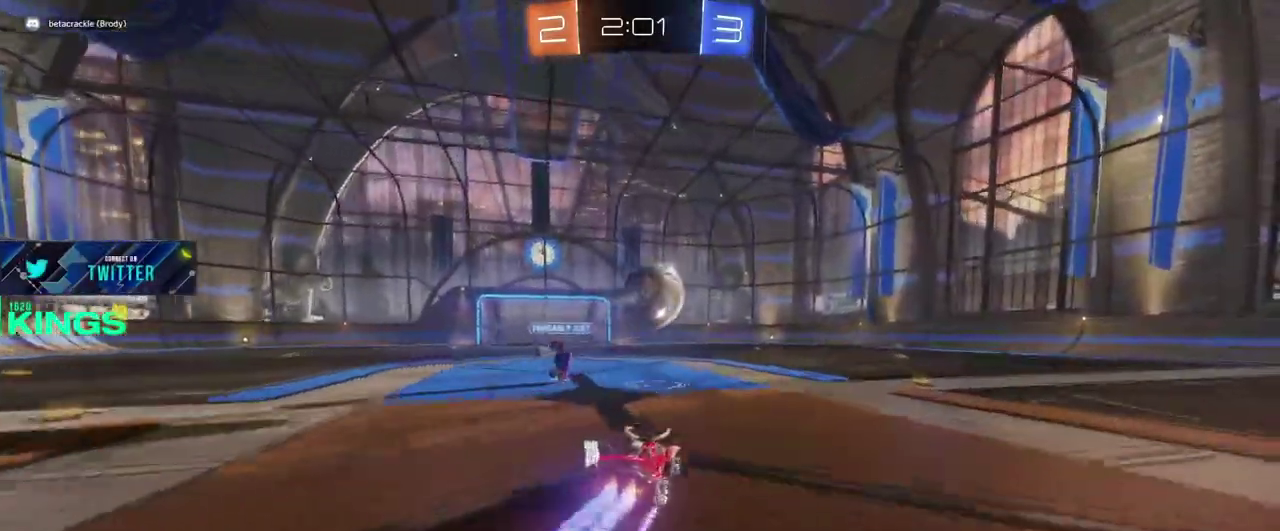
{"buttons": ["CIRCLE", "R2"], "left_stick": "center", "right_stick": "center", "events": [[33, "left_stick", "right"], [267, "left_stick", "center"]]}
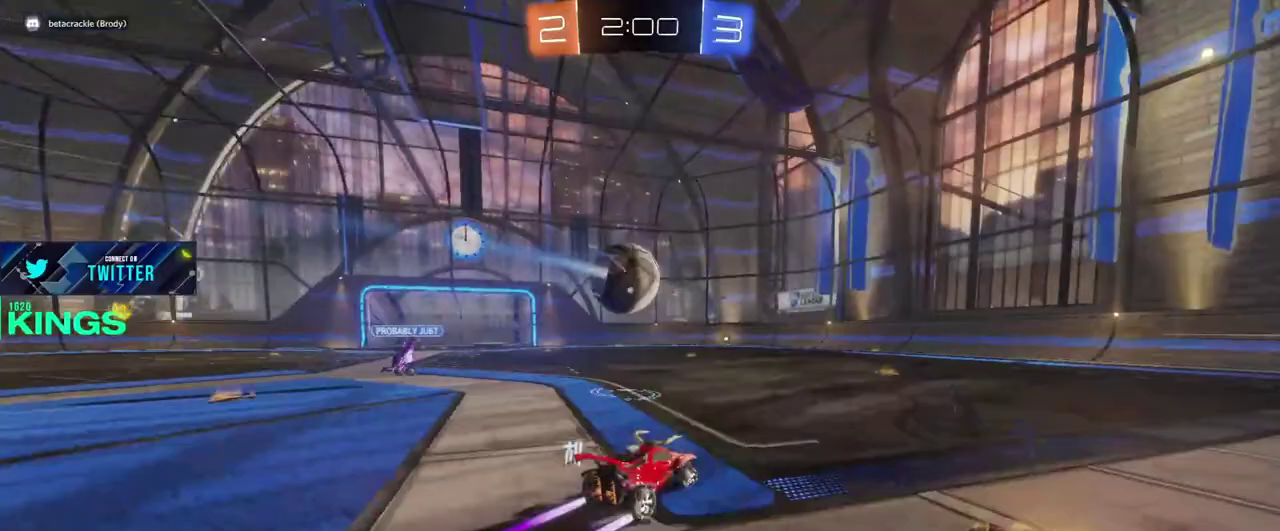
{"buttons": ["CIRCLE", "R2"], "left_stick": "center", "right_stick": "center", "events": []}
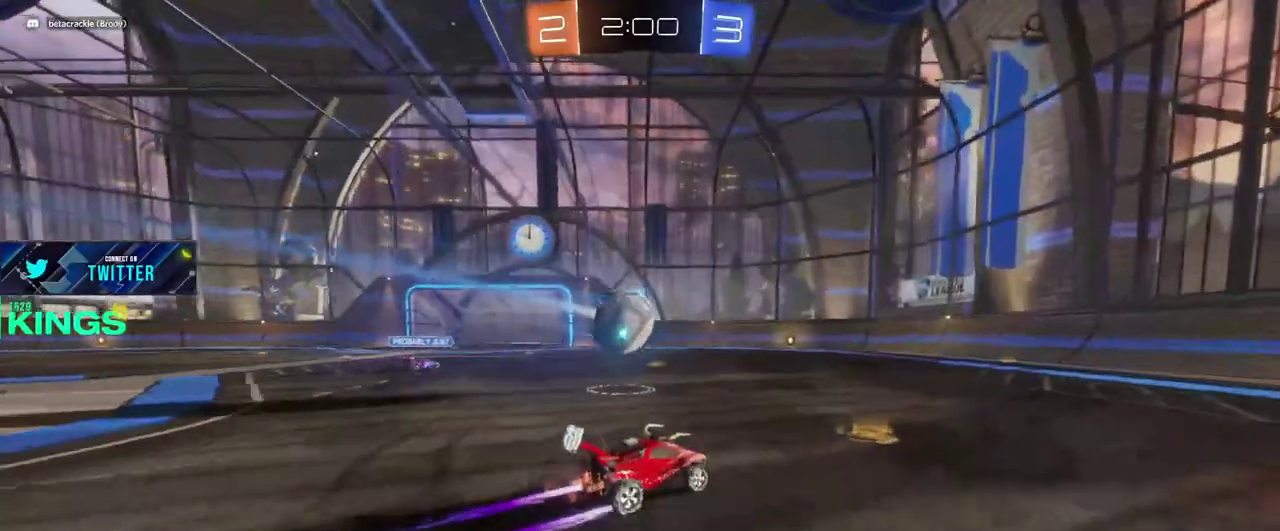
{"buttons": ["CIRCLE", "R2"], "left_stick": "left", "right_stick": "center", "events": [[300, "left_stick", "left"]]}
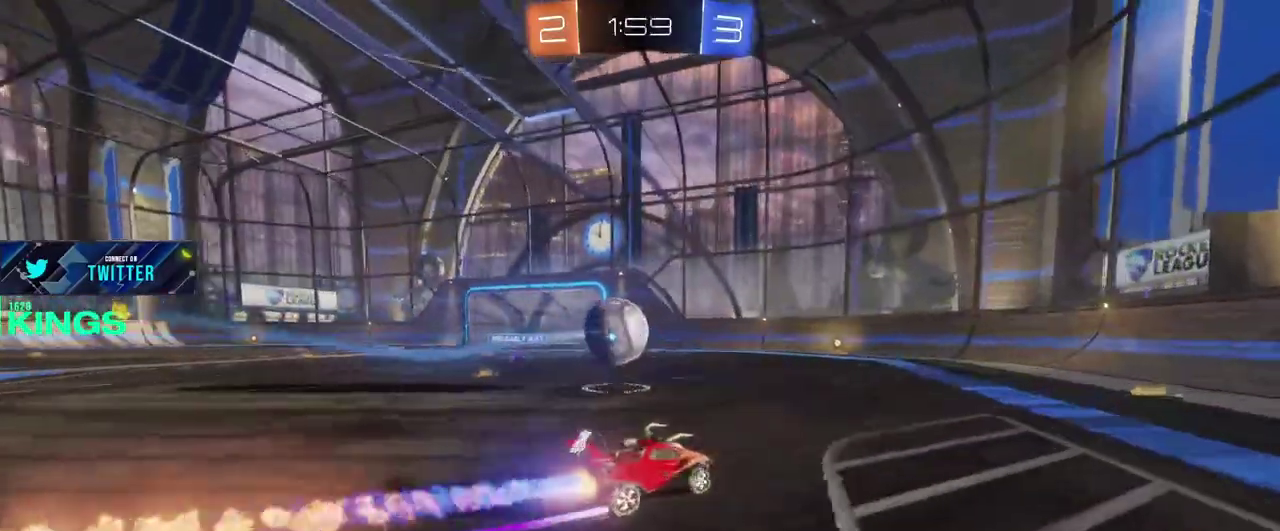
{"buttons": ["CIRCLE", "R2"], "left_stick": "left", "right_stick": "center", "events": [[167, "left_stick", "center"], [233, "left_stick", "up-right"], [417, "left_stick", "left"]]}
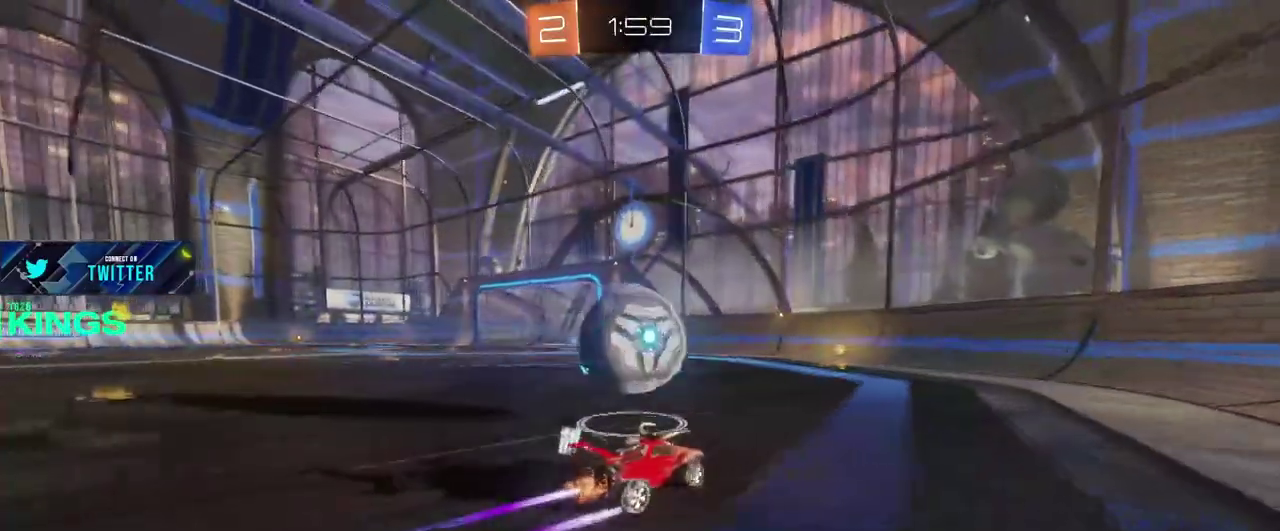
{"buttons": ["R2"], "left_stick": "left", "right_stick": "center", "events": [[200, "CIRCLE", "up"]]}
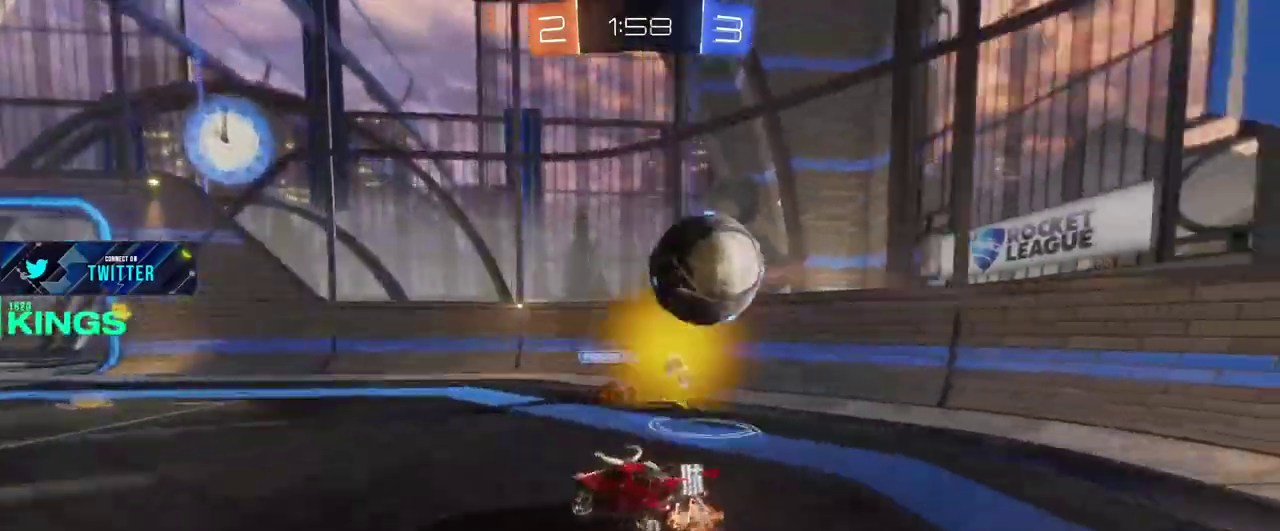
{"buttons": ["L2"], "left_stick": "down-right", "right_stick": "center", "events": [[33, "L2", "down"], [33, "R2", "up"], [200, "L2", "up"], [233, "left_stick", "right"], [250, "R2", "down"], [433, "L2", "down"], [433, "R2", "up"], [450, "left_stick", "down-right"]]}
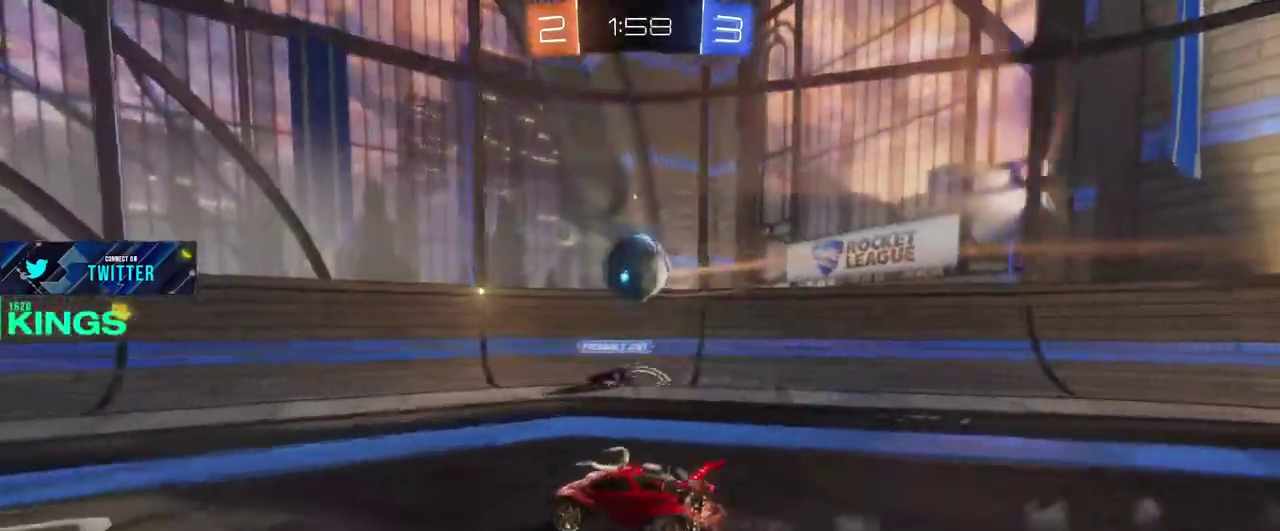
{"buttons": ["CIRCLE", "R2"], "left_stick": "center", "right_stick": "center", "events": [[67, "R2", "down"], [83, "left_stick", "left"], [167, "L2", "up"], [433, "CIRCLE", "down"], [500, "left_stick", "center"]]}
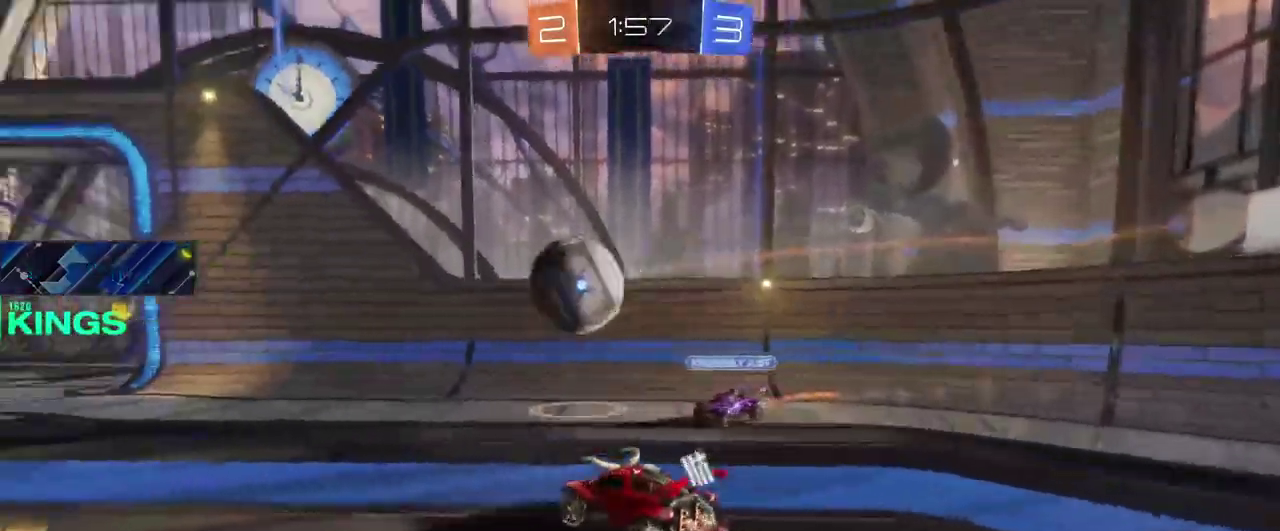
{"buttons": ["R2"], "left_stick": "left", "right_stick": "center", "events": [[117, "left_stick", "left"], [217, "left_stick", "center"], [417, "left_stick", "left"], [433, "CIRCLE", "up"]]}
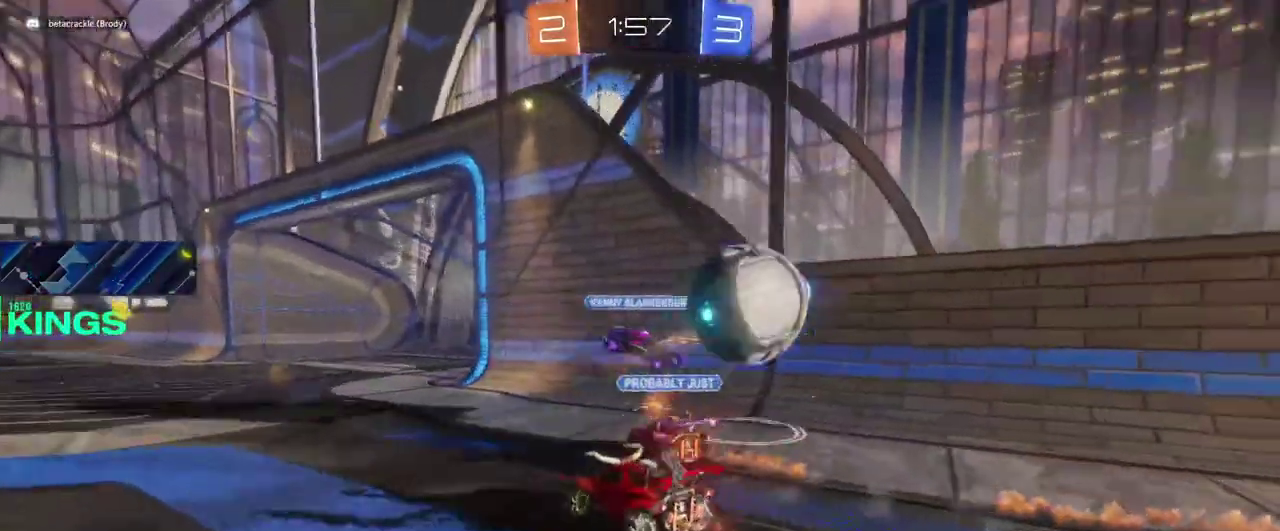
{"buttons": ["R2"], "left_stick": "left", "right_stick": "center", "events": []}